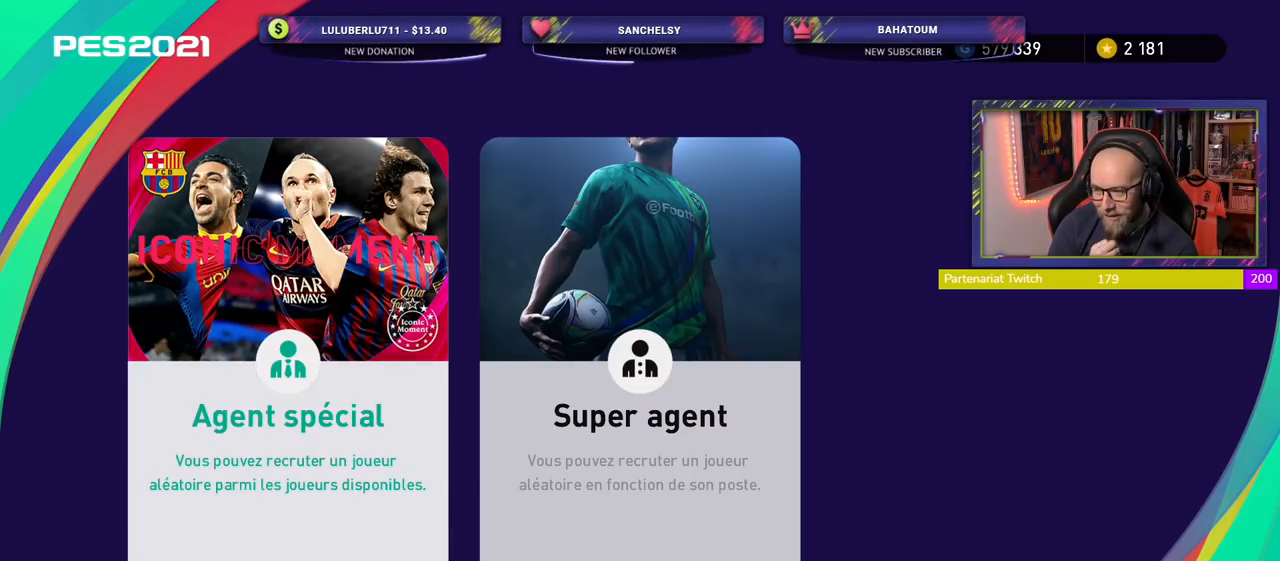
Gameplay with a controller (PlayStation layout); each line is a JSON object with the inputs held at the frame after it. "events" lists button and stick changes between this image and that frame as [ms after this image, input, new state], when the widget could be followed in between.
{"buttons": ["CIRCLE"], "left_stick": "center", "right_stick": "center", "events": [[480, "CIRCLE", "down"]]}
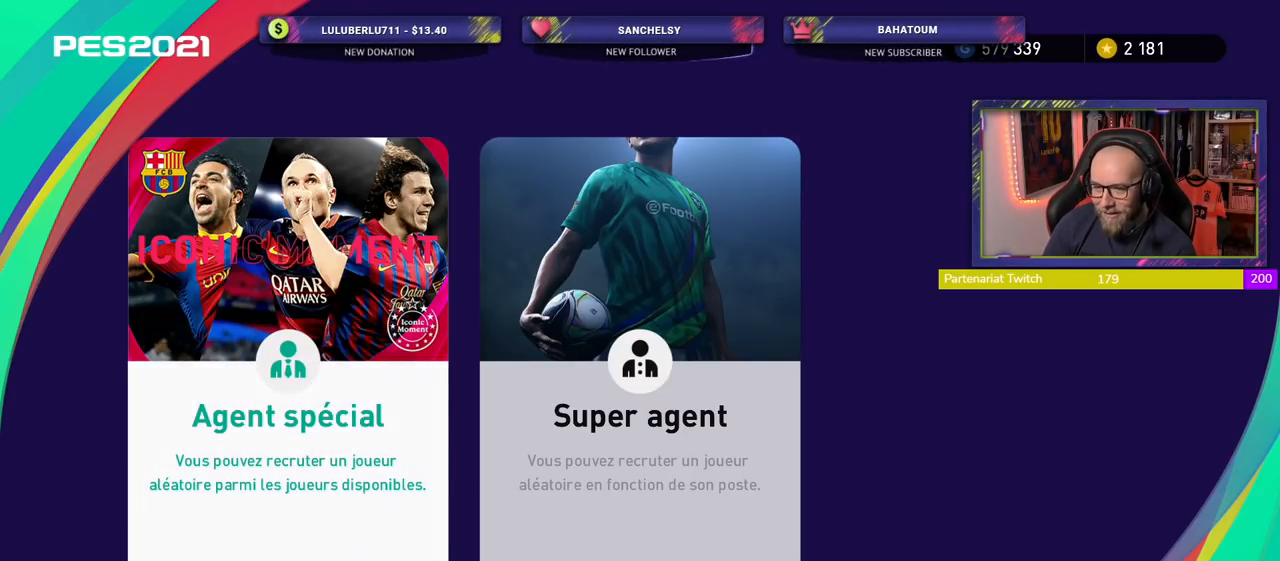
{"buttons": [], "left_stick": "center", "right_stick": "center", "events": [[140, "CIRCLE", "up"]]}
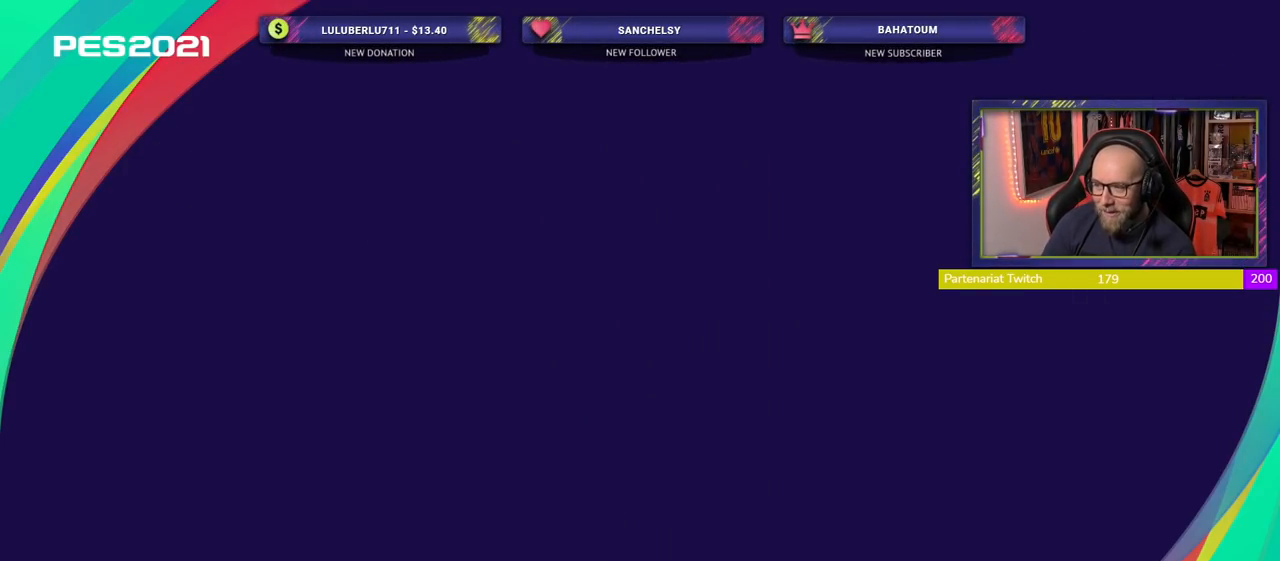
{"buttons": [], "left_stick": "center", "right_stick": "center", "events": []}
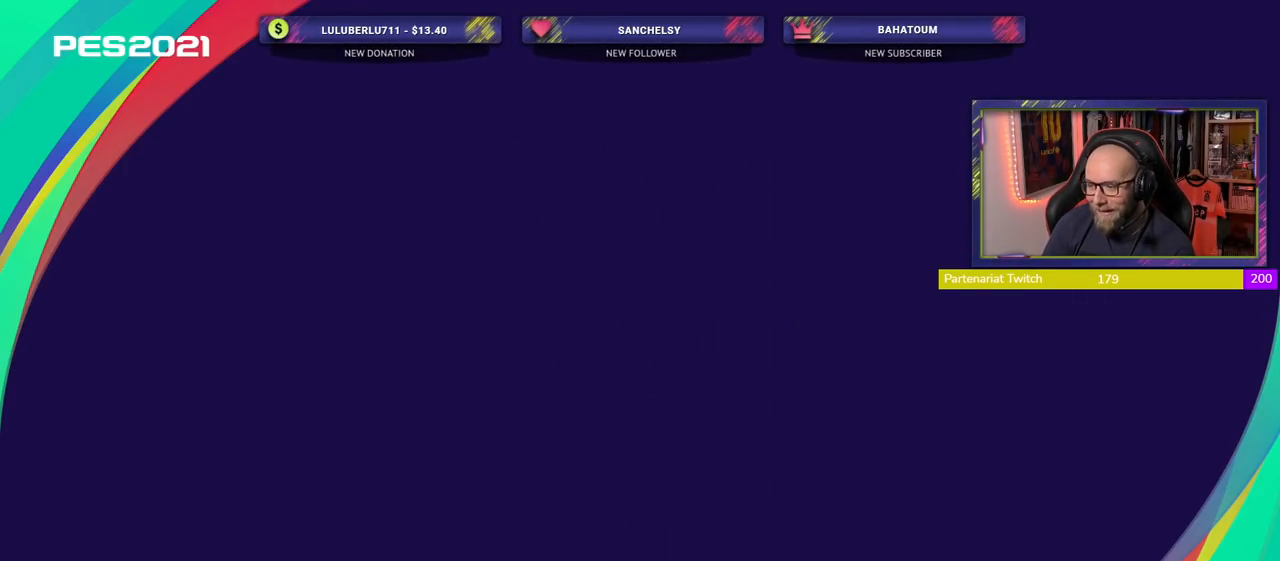
{"buttons": [], "left_stick": "center", "right_stick": "center", "events": []}
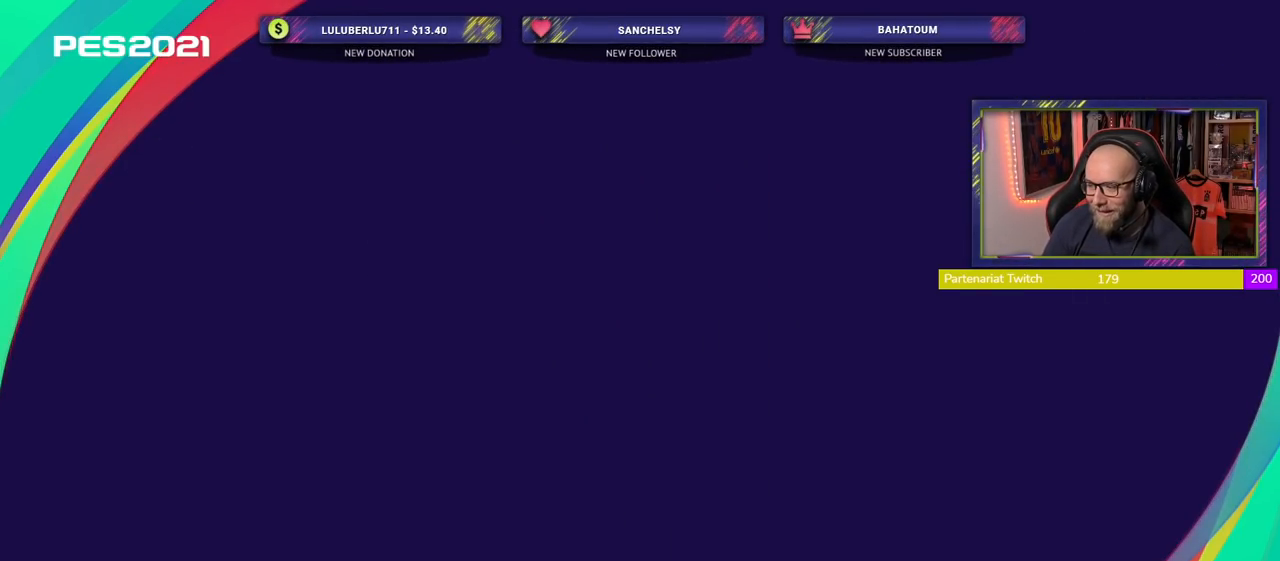
{"buttons": [], "left_stick": "center", "right_stick": "center", "events": []}
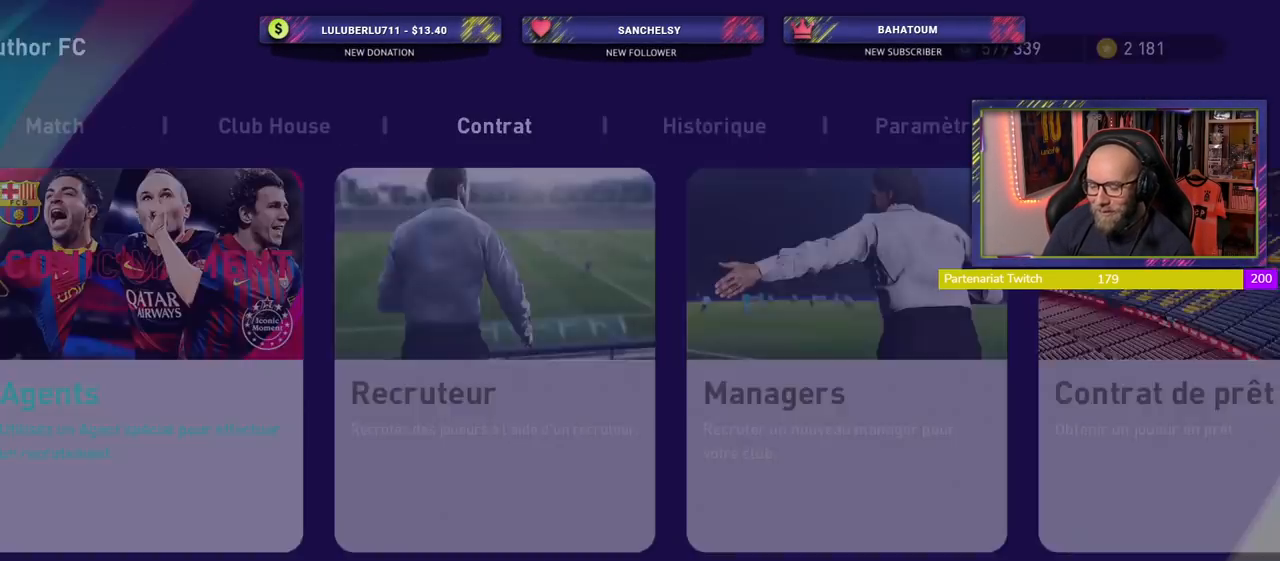
{"buttons": [], "left_stick": "center", "right_stick": "center", "events": []}
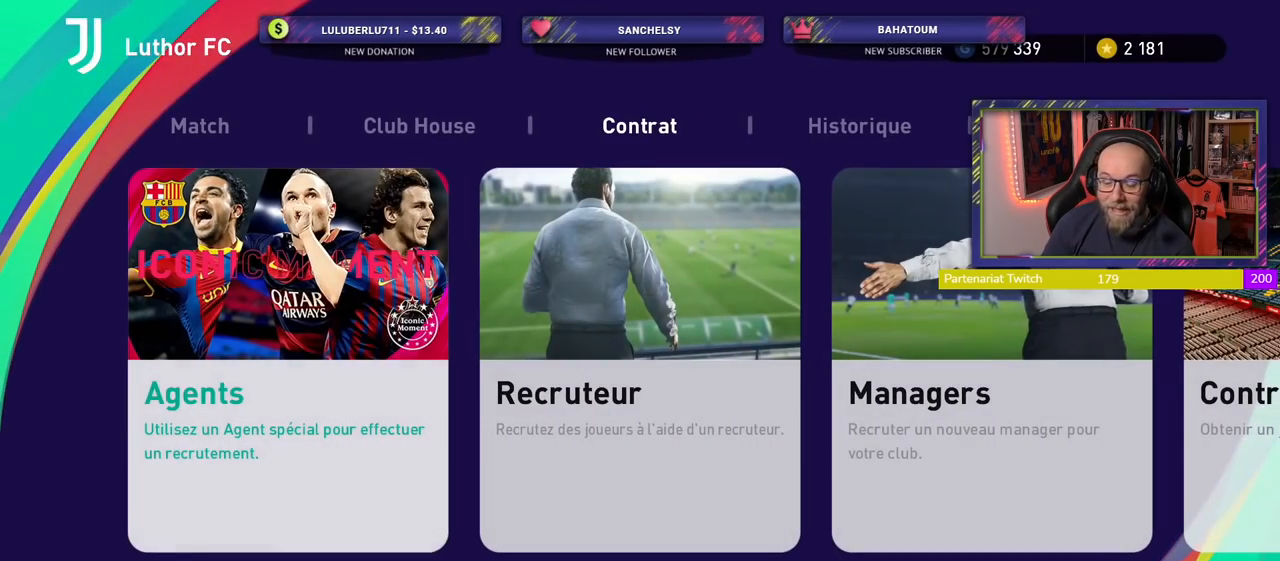
{"buttons": [], "left_stick": "center", "right_stick": "center", "events": [[240, "L1", "down"], [420, "L1", "up"]]}
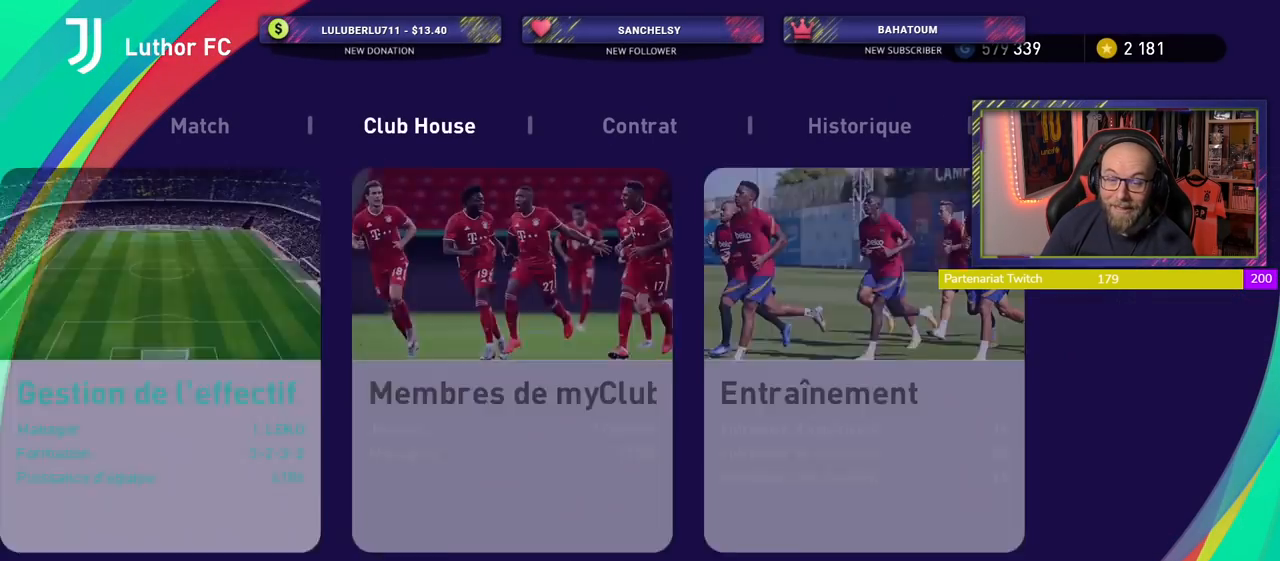
{"buttons": [], "left_stick": "center", "right_stick": "center", "events": []}
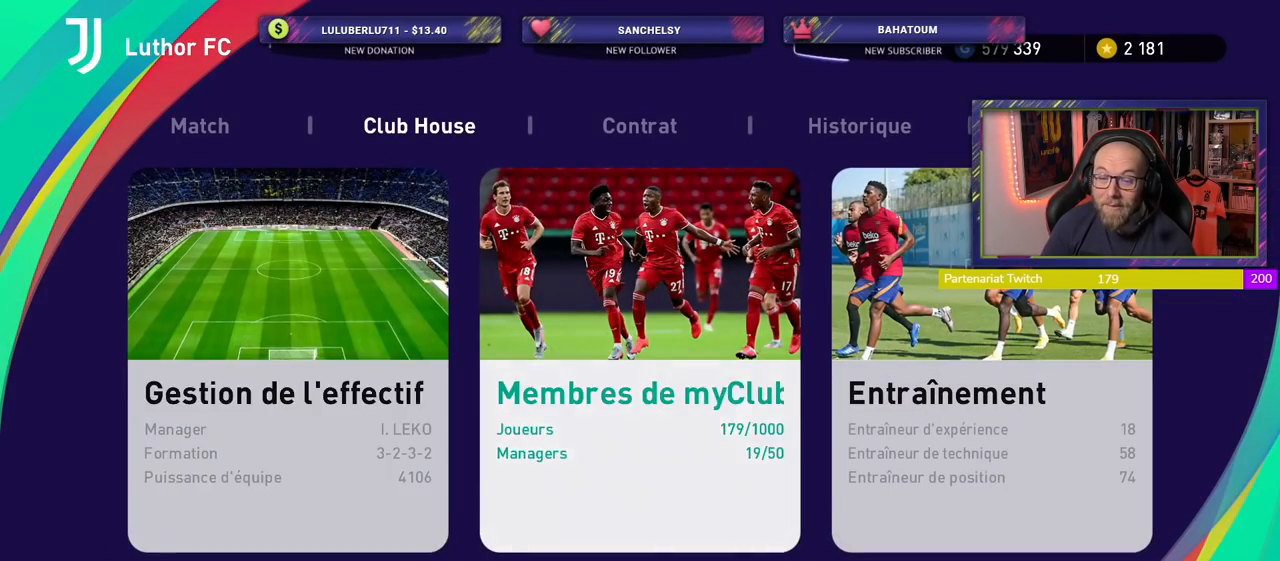
{"buttons": [], "left_stick": "center", "right_stick": "center", "events": []}
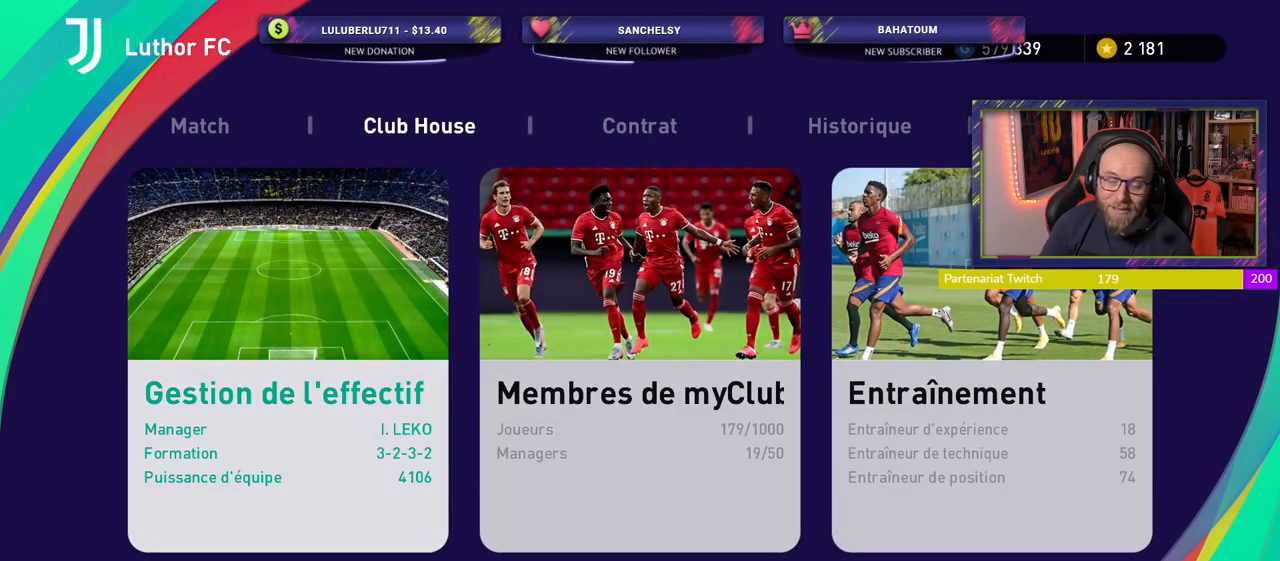
{"buttons": [], "left_stick": "center", "right_stick": "center", "events": [[140, "CROSS", "down"], [380, "CROSS", "up"]]}
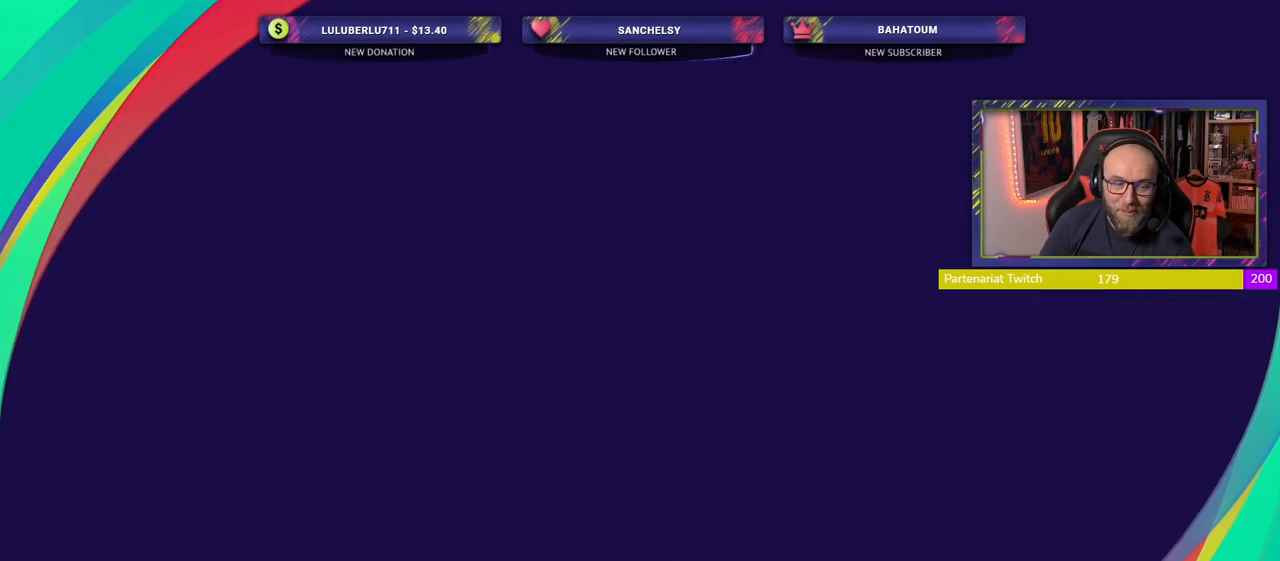
{"buttons": [], "left_stick": "center", "right_stick": "center", "events": []}
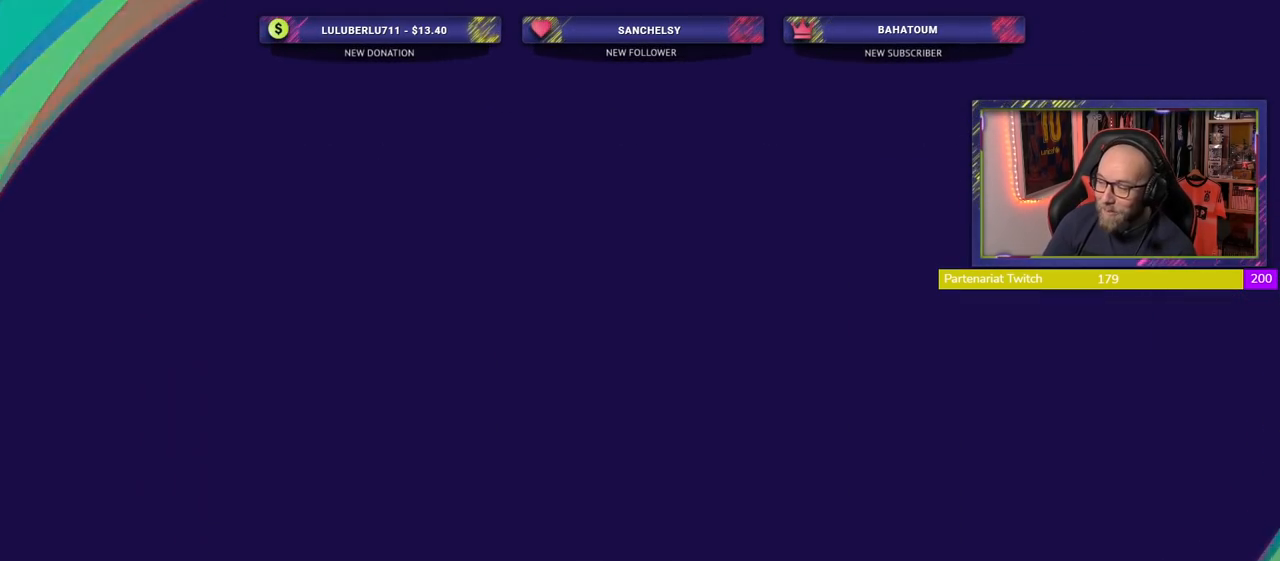
{"buttons": [], "left_stick": "center", "right_stick": "center", "events": []}
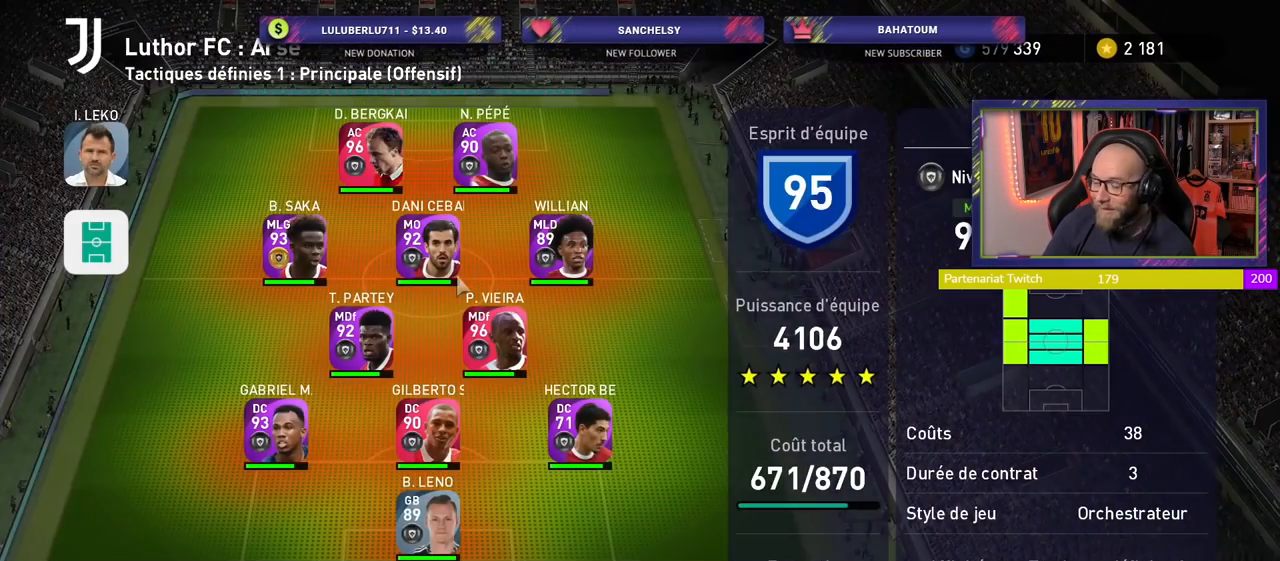
{"buttons": [], "left_stick": "center", "right_stick": "center", "events": [[140, "TRIANGLE", "down"], [300, "TRIANGLE", "up"]]}
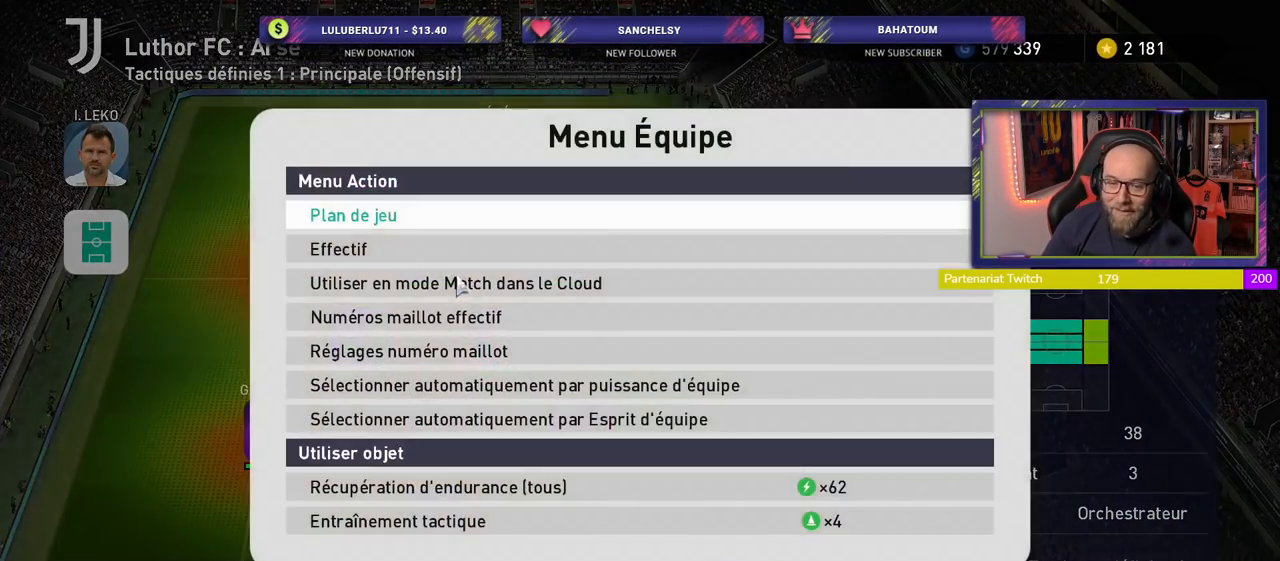
{"buttons": [], "left_stick": "center", "right_stick": "center", "events": [[140, "CROSS", "down"], [300, "CROSS", "up"]]}
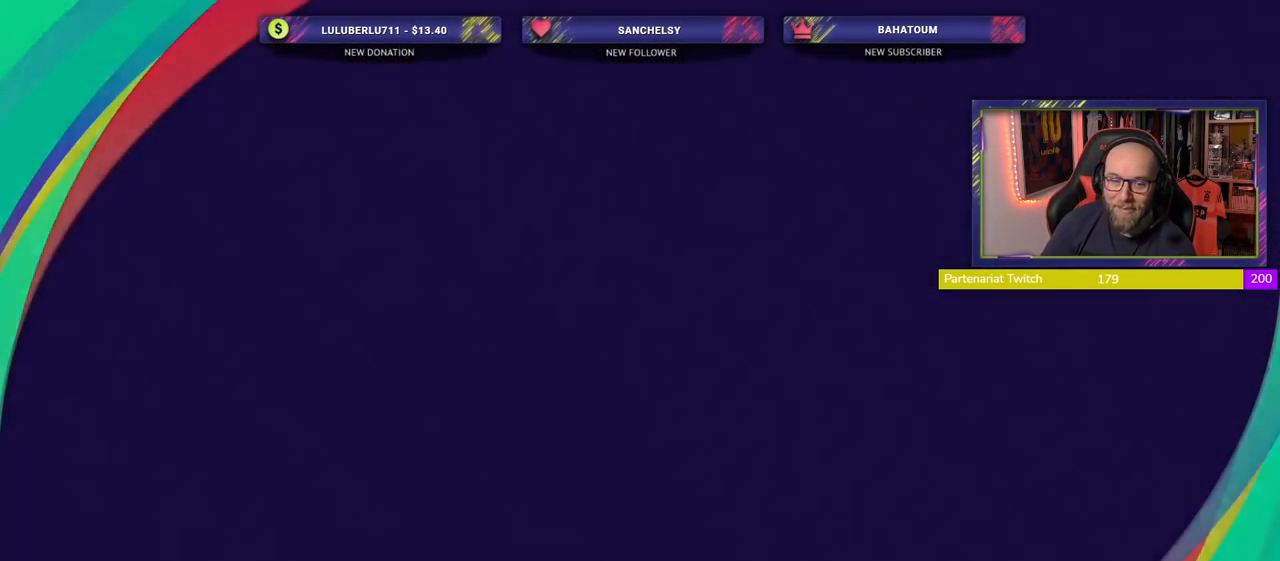
{"buttons": [], "left_stick": "center", "right_stick": "center", "events": []}
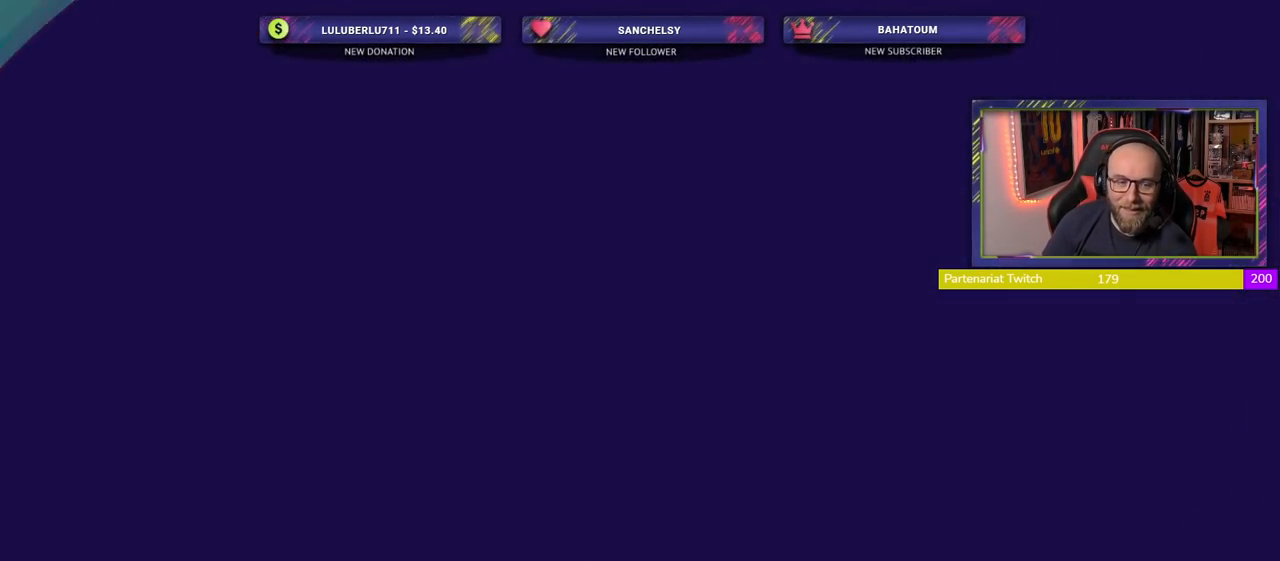
{"buttons": [], "left_stick": "center", "right_stick": "center", "events": []}
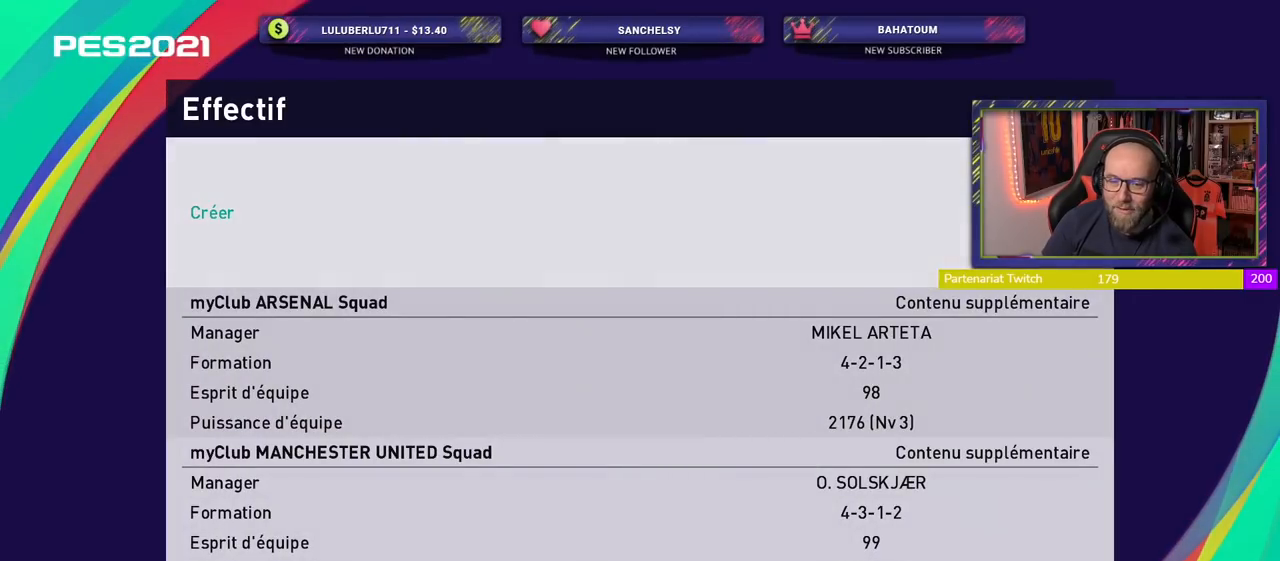
{"buttons": [], "left_stick": "center", "right_stick": "center", "events": []}
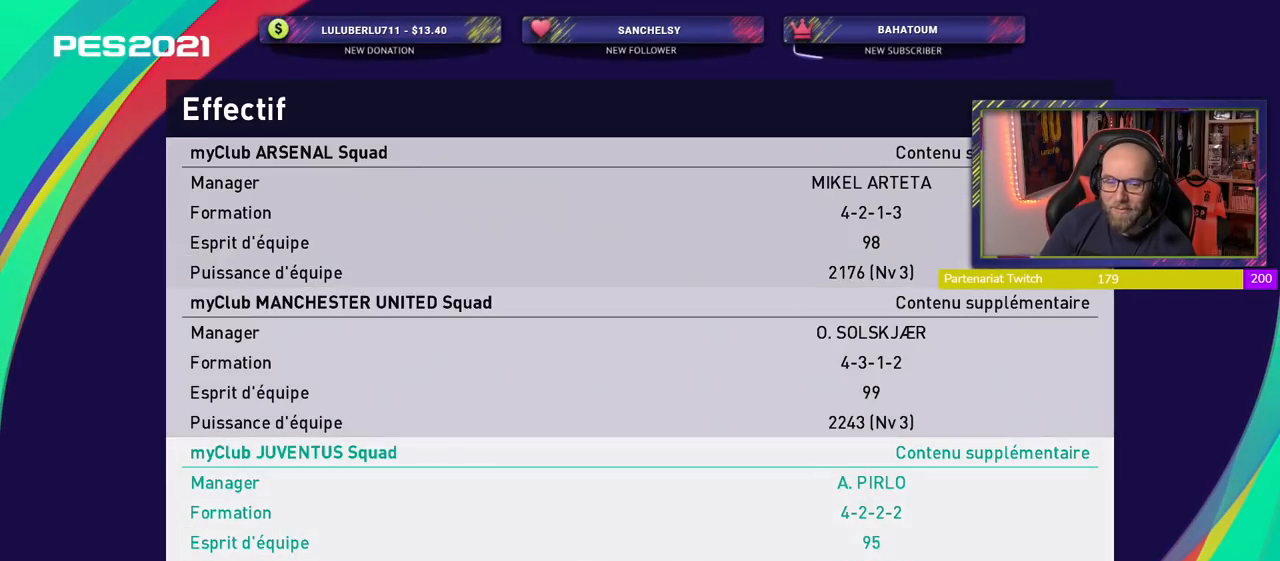
{"buttons": [], "left_stick": "center", "right_stick": "center", "events": []}
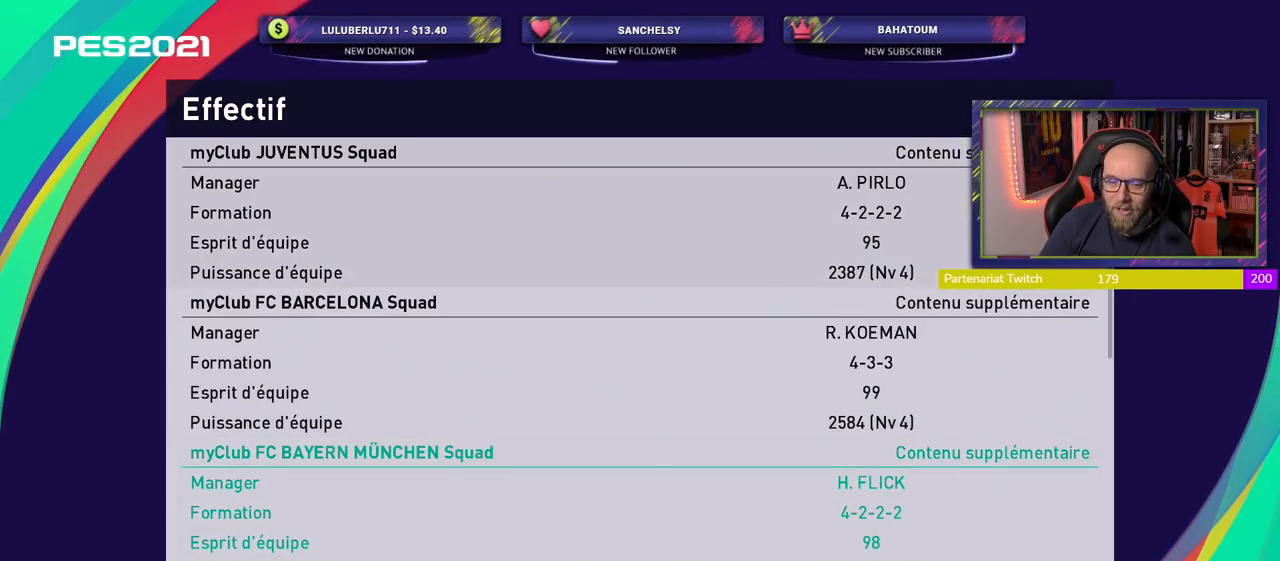
{"buttons": [], "left_stick": "center", "right_stick": "center", "events": []}
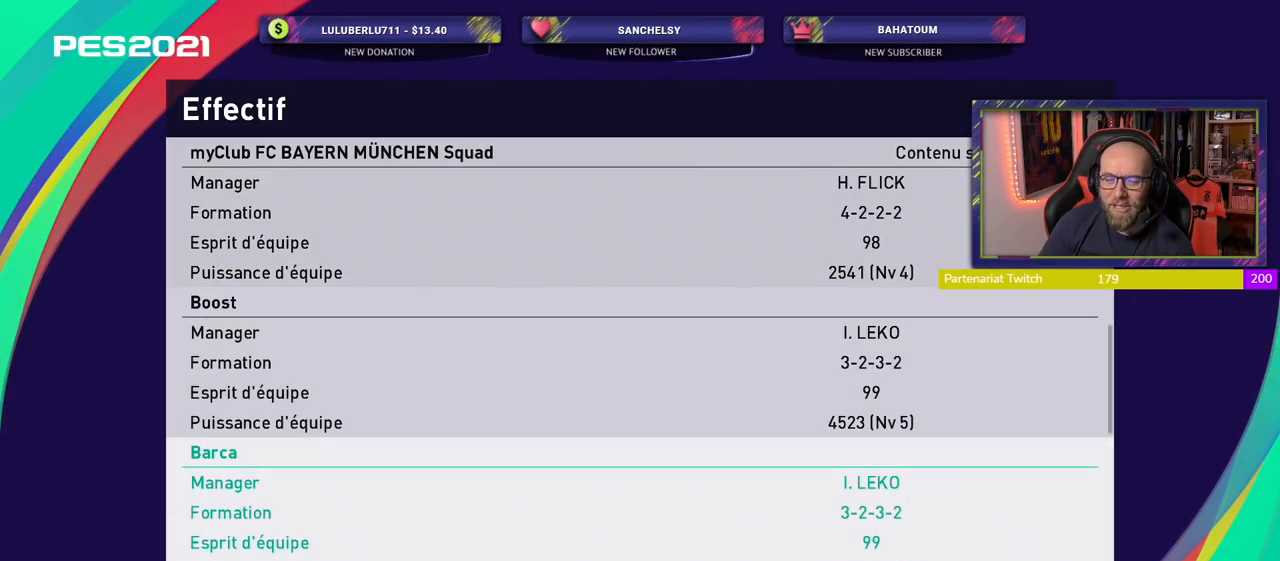
{"buttons": ["CROSS"], "left_stick": "center", "right_stick": "center", "events": [[420, "CROSS", "down"]]}
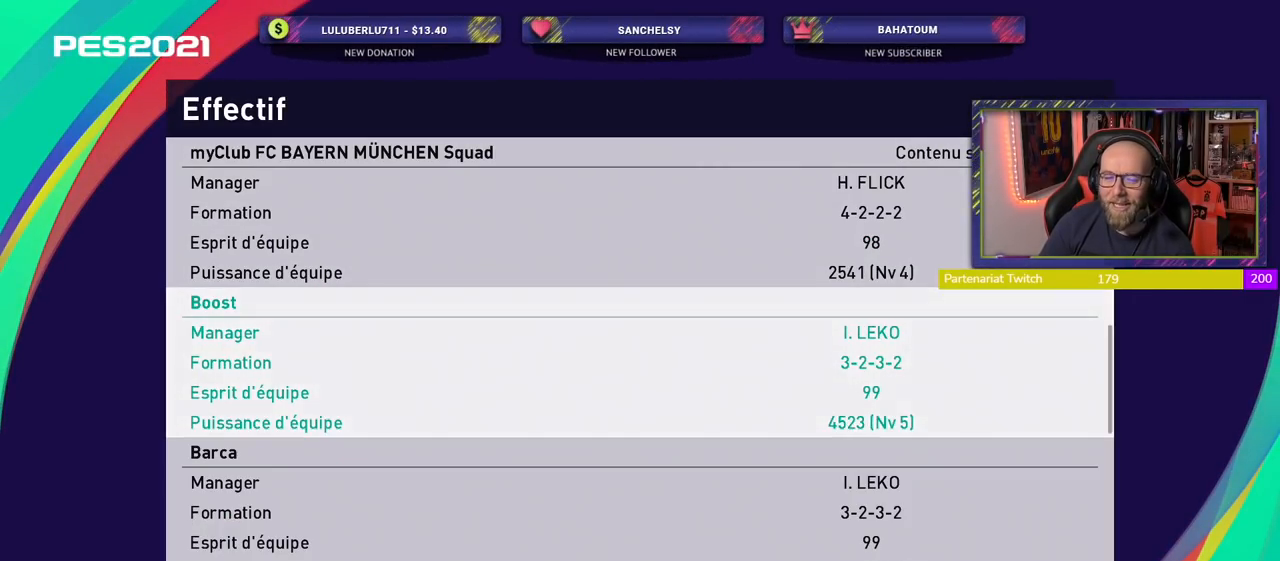
{"buttons": [], "left_stick": "center", "right_stick": "center", "events": [[100, "CROSS", "up"]]}
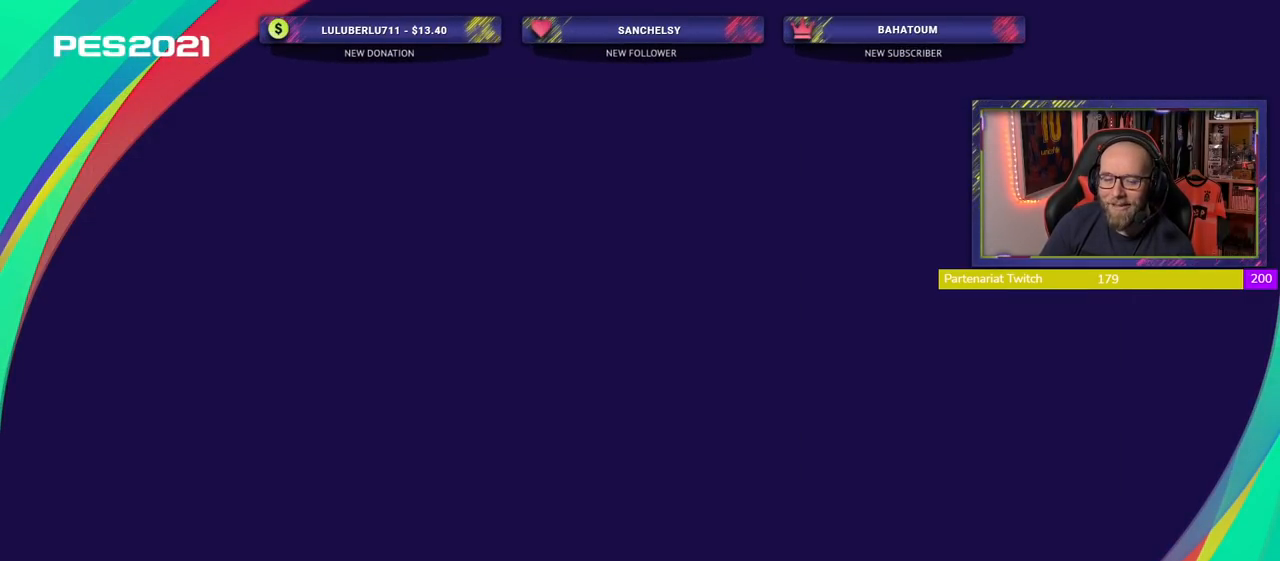
{"buttons": [], "left_stick": "center", "right_stick": "center", "events": []}
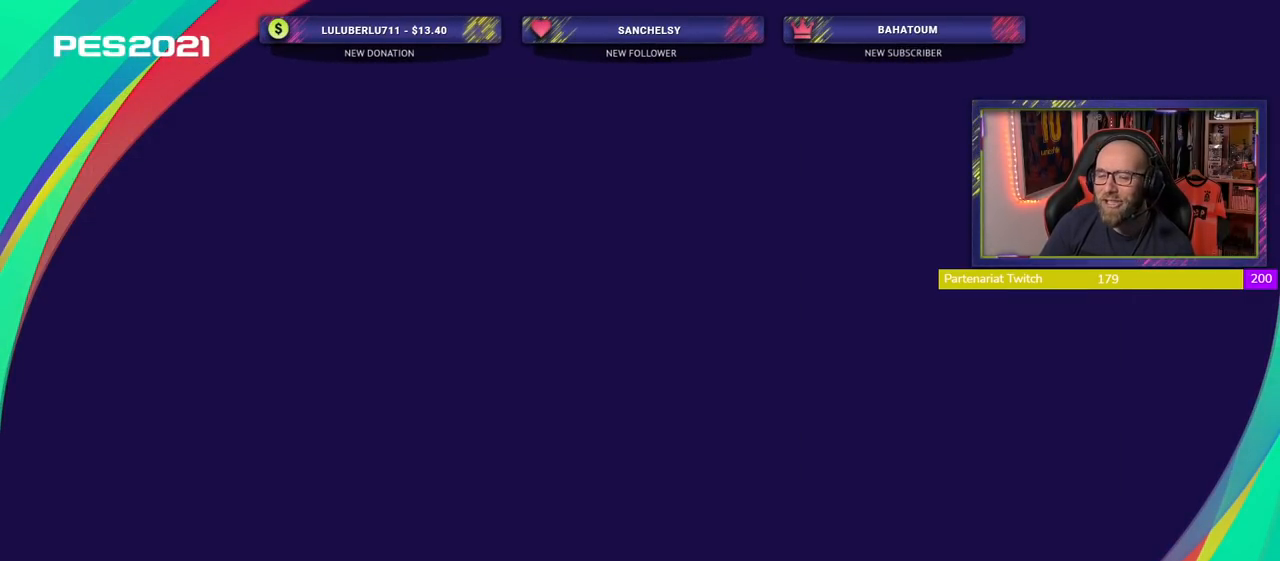
{"buttons": [], "left_stick": "center", "right_stick": "center", "events": []}
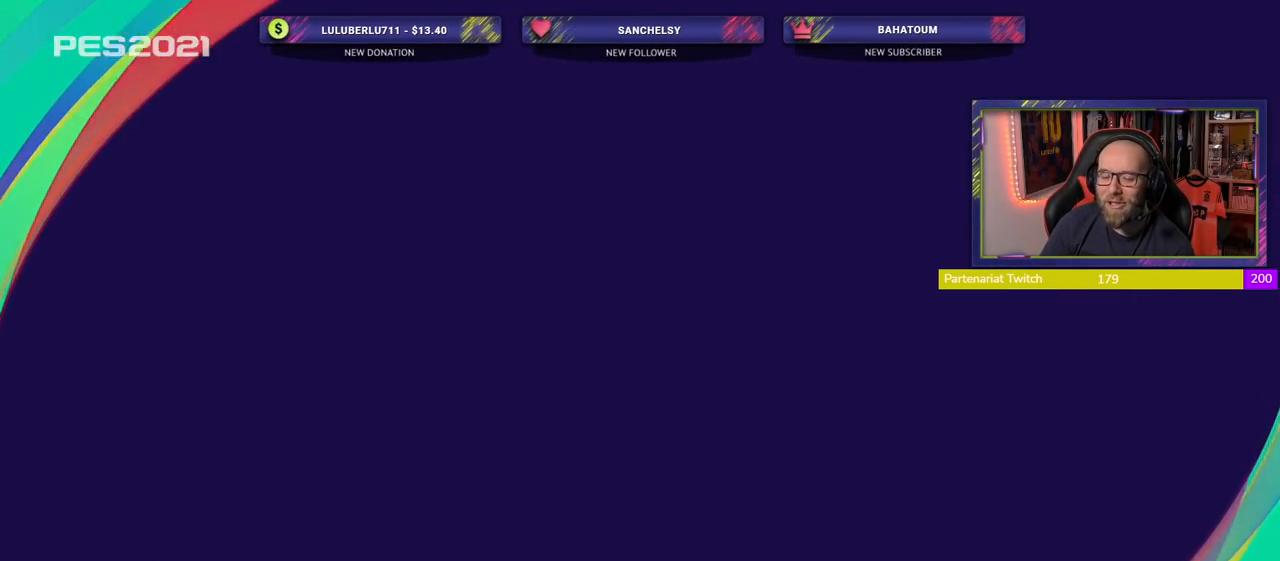
{"buttons": [], "left_stick": "center", "right_stick": "center", "events": []}
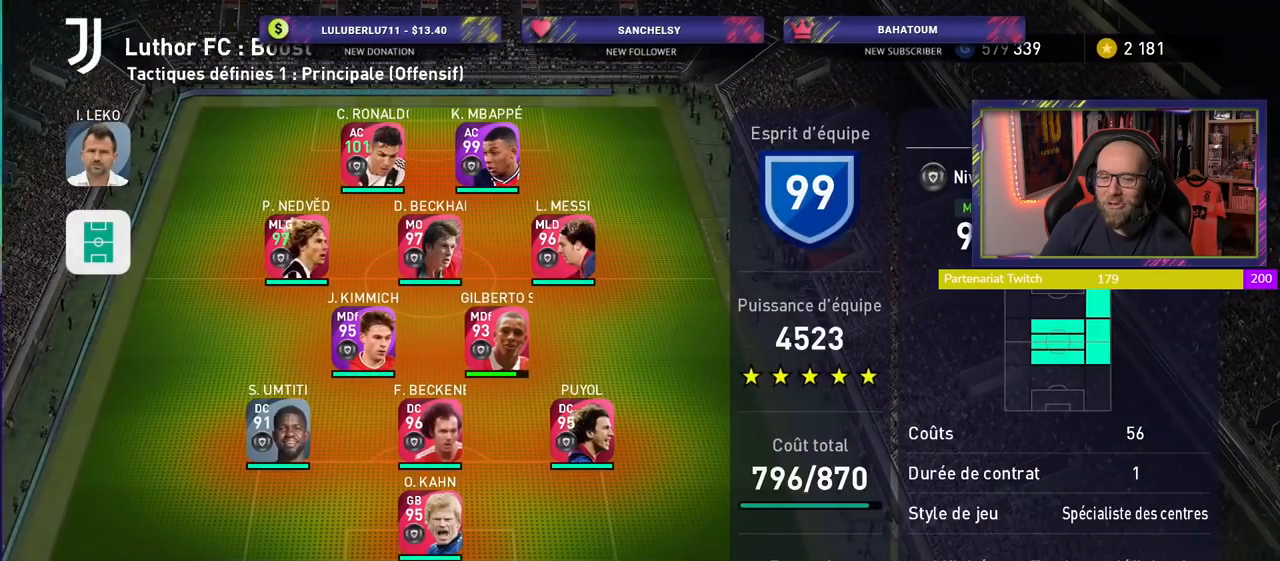
{"buttons": [], "left_stick": "center", "right_stick": "center", "events": []}
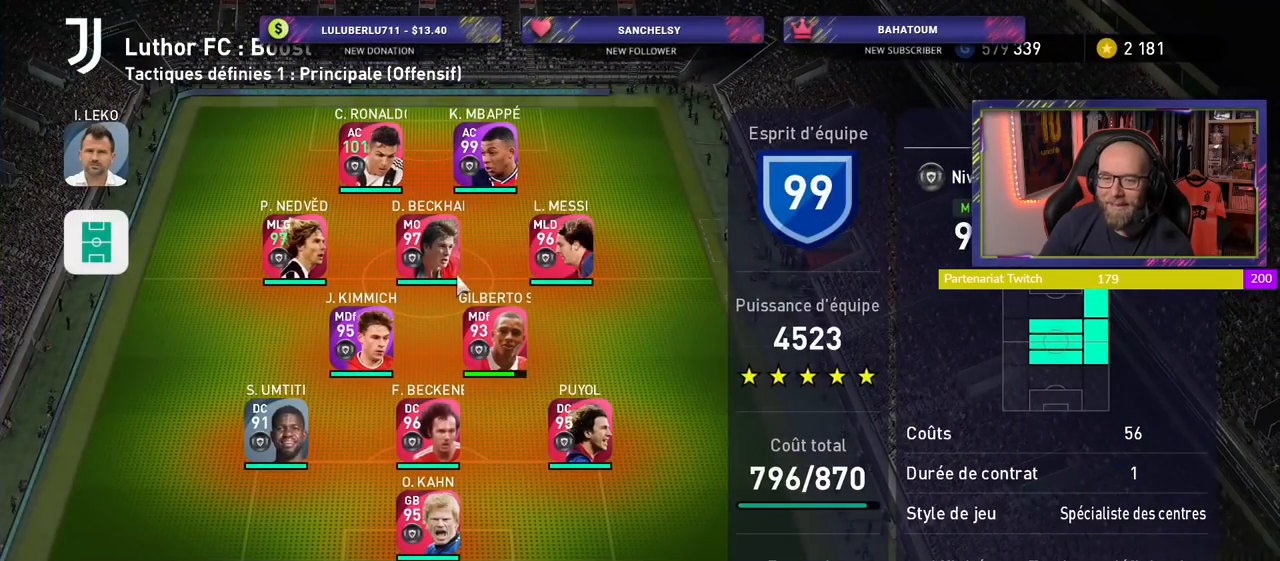
{"buttons": [], "left_stick": "center", "right_stick": "center", "events": []}